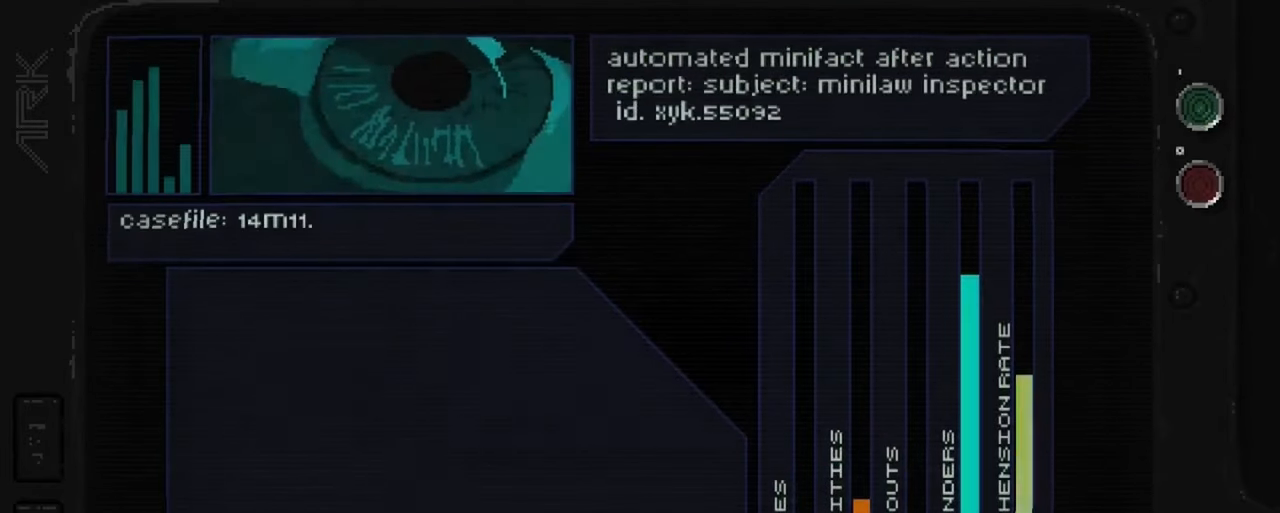
Gameplay with a controller (Xbox layout); each line is a JSON object with the inputs held at the frame after it. "button_events" lists button changes between this image and that frame as [ms after this image, input, new state], when the widget could be followed in between (sticks are given only as held states). Not read: L3 R3.
{"buttons": [], "left_stick": "center", "right_stick": "center", "button_events": [[183, "A", "down"], [417, "A", "up"]]}
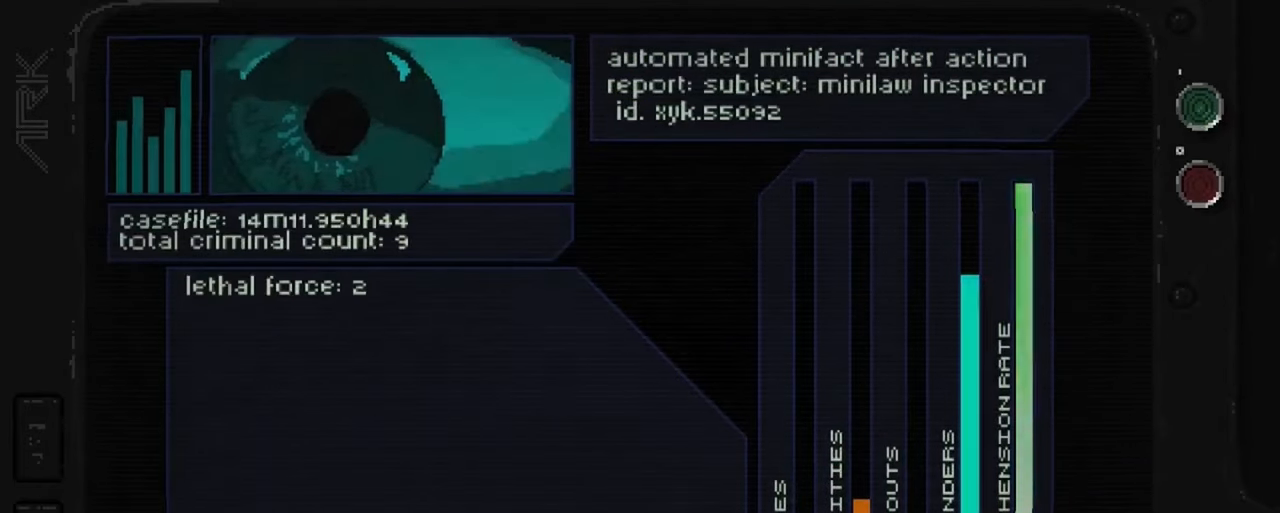
{"buttons": [], "left_stick": "center", "right_stick": "center", "button_events": [[100, "A", "down"], [350, "A", "up"]]}
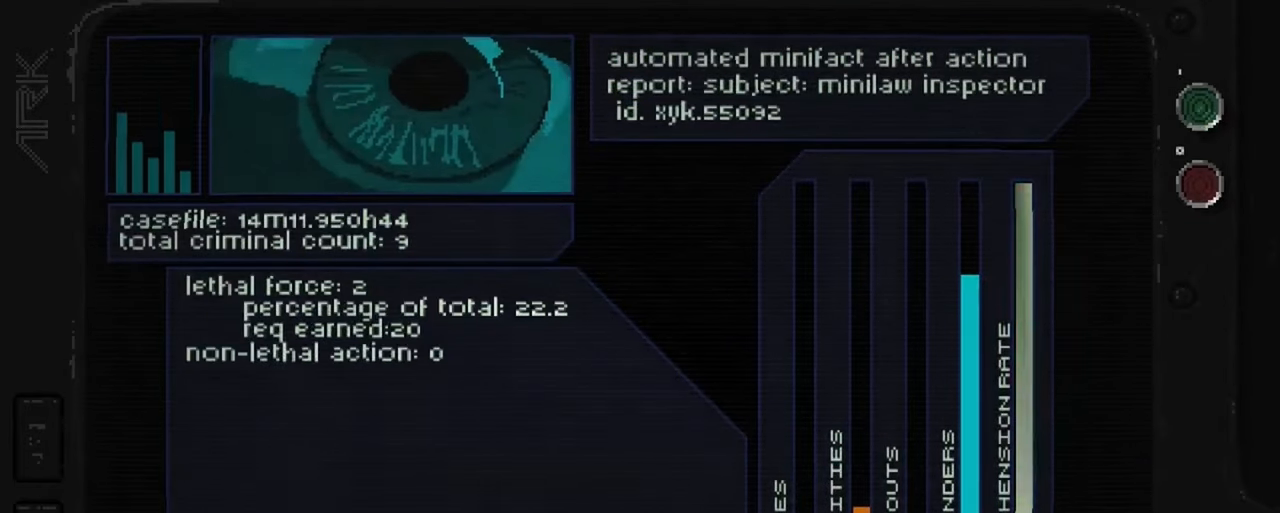
{"buttons": [], "left_stick": "center", "right_stick": "center", "button_events": [[117, "A", "down"], [333, "A", "up"]]}
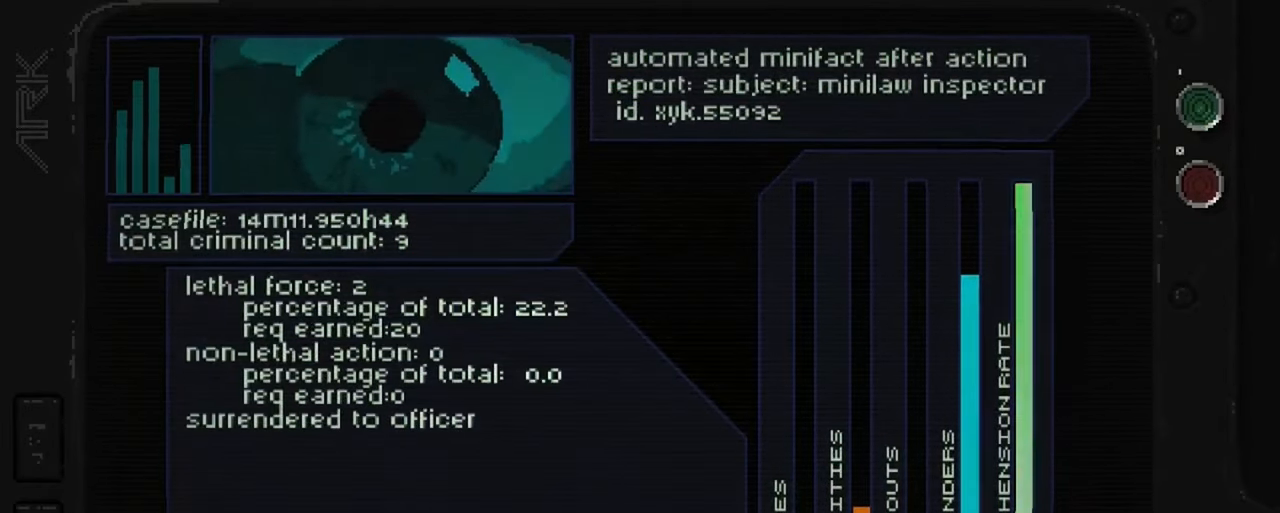
{"buttons": ["A"], "left_stick": "center", "right_stick": "center", "button_events": [[300, "A", "down"]]}
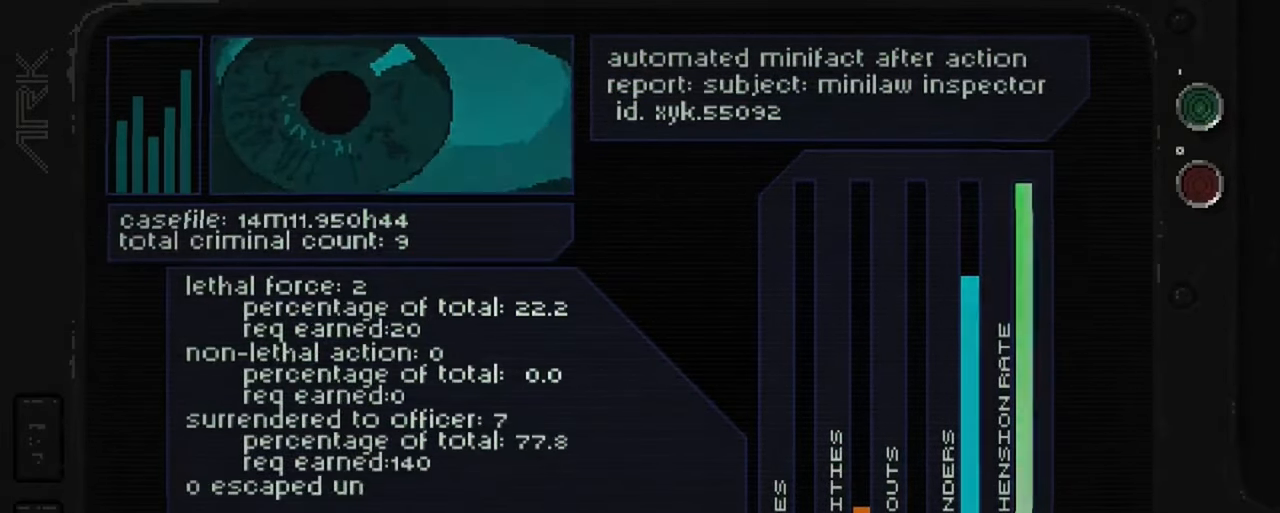
{"buttons": ["A"], "left_stick": "center", "right_stick": "center", "button_events": [[217, "A", "up"], [334, "A", "down"]]}
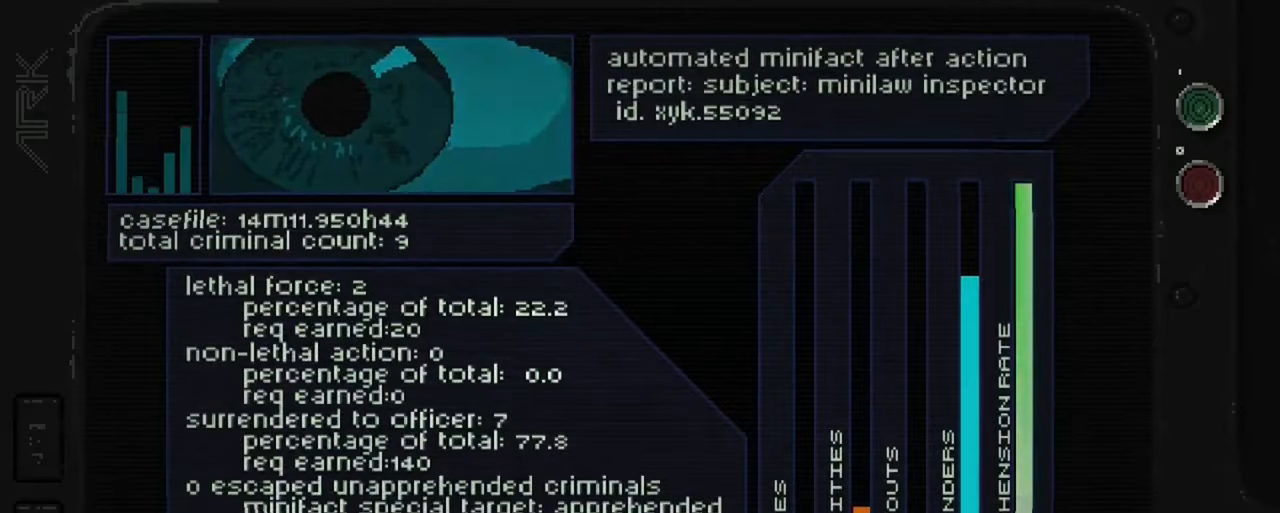
{"buttons": [], "left_stick": "center", "right_stick": "center", "button_events": [[134, "A", "up"]]}
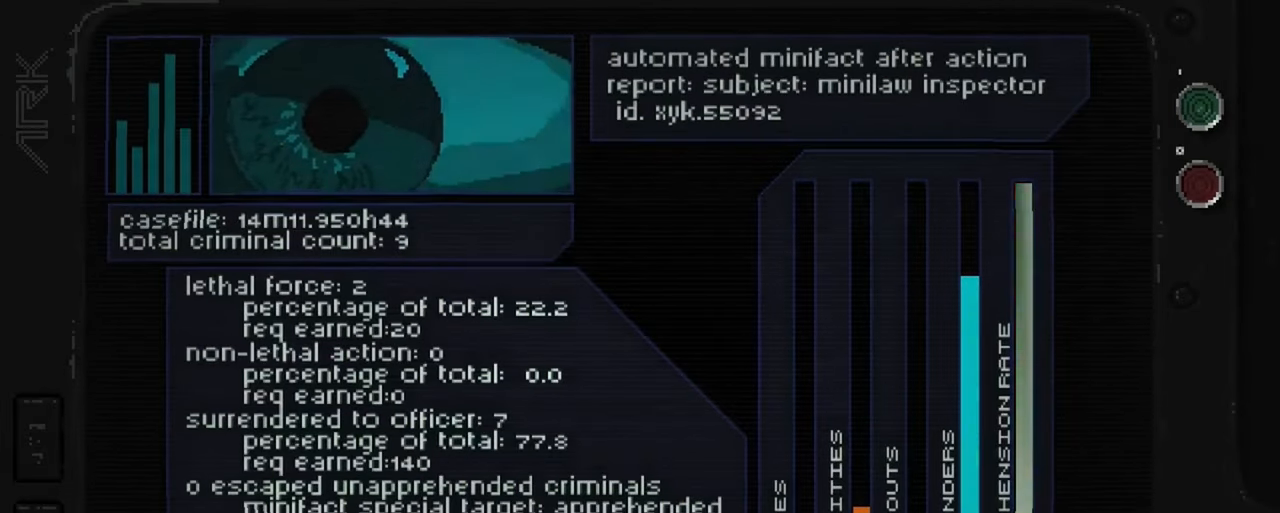
{"buttons": [], "left_stick": "center", "right_stick": "center", "button_events": [[67, "A", "down"], [367, "A", "up"]]}
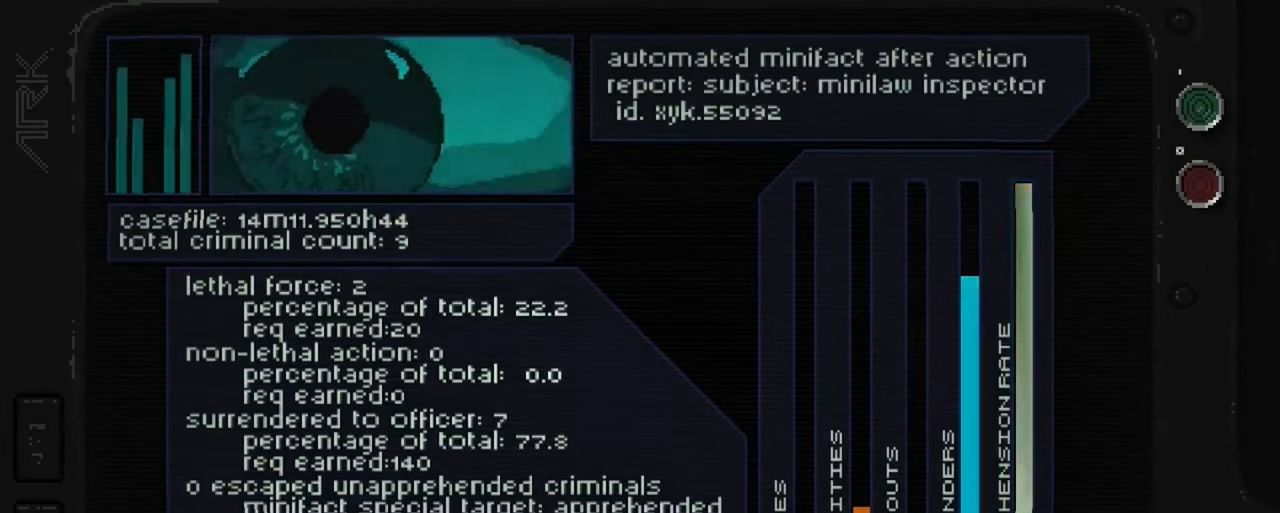
{"buttons": [], "left_stick": "center", "right_stick": "center", "button_events": []}
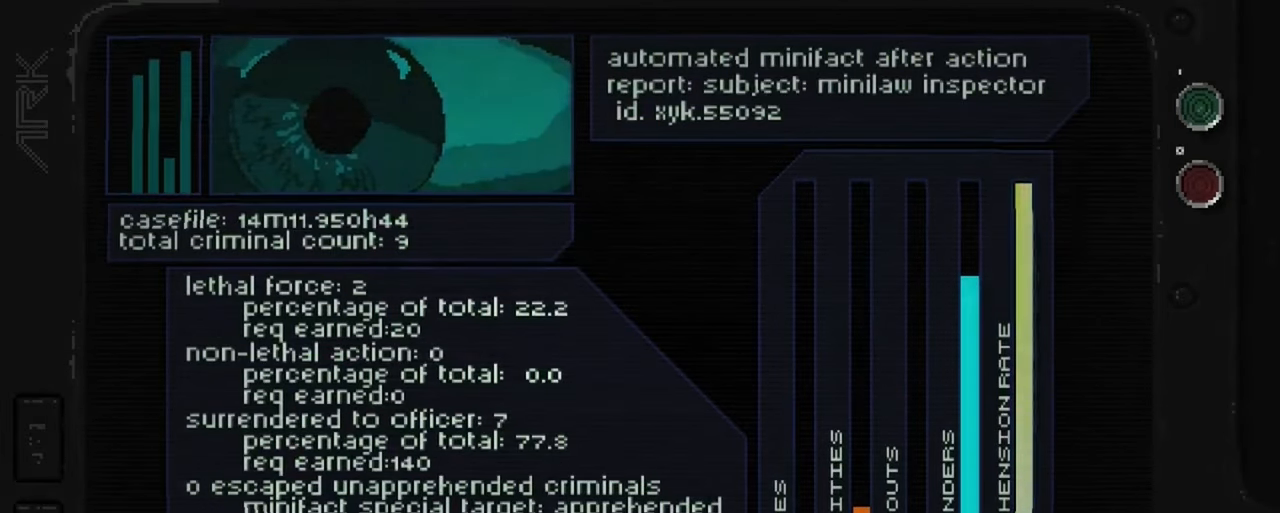
{"buttons": ["A"], "left_stick": "center", "right_stick": "center"}
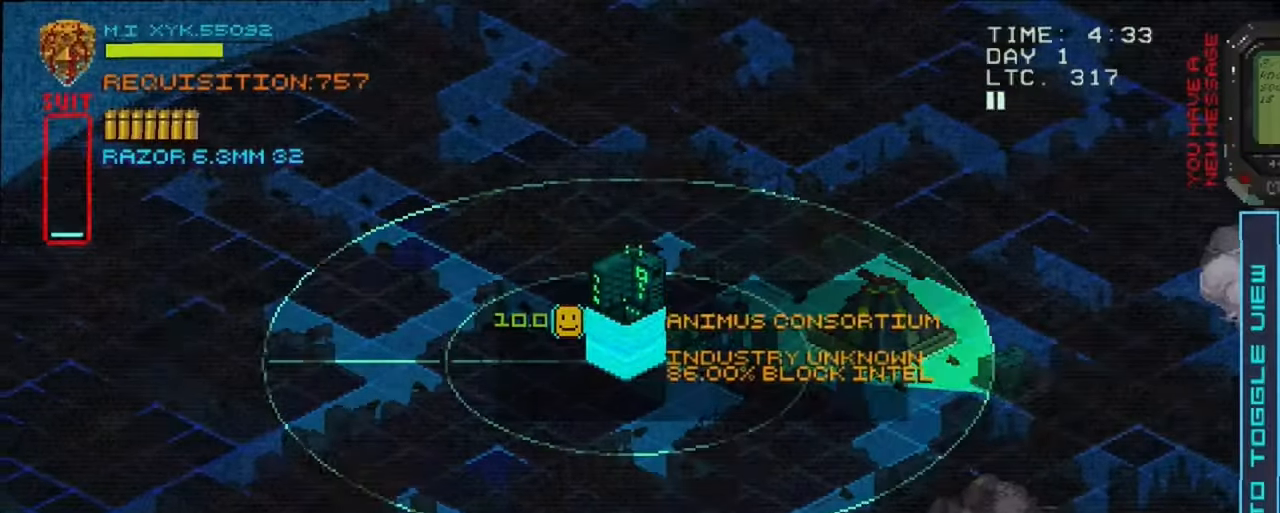
{"buttons": [], "left_stick": "center", "right_stick": "center", "button_events": [[50, "A", "up"]]}
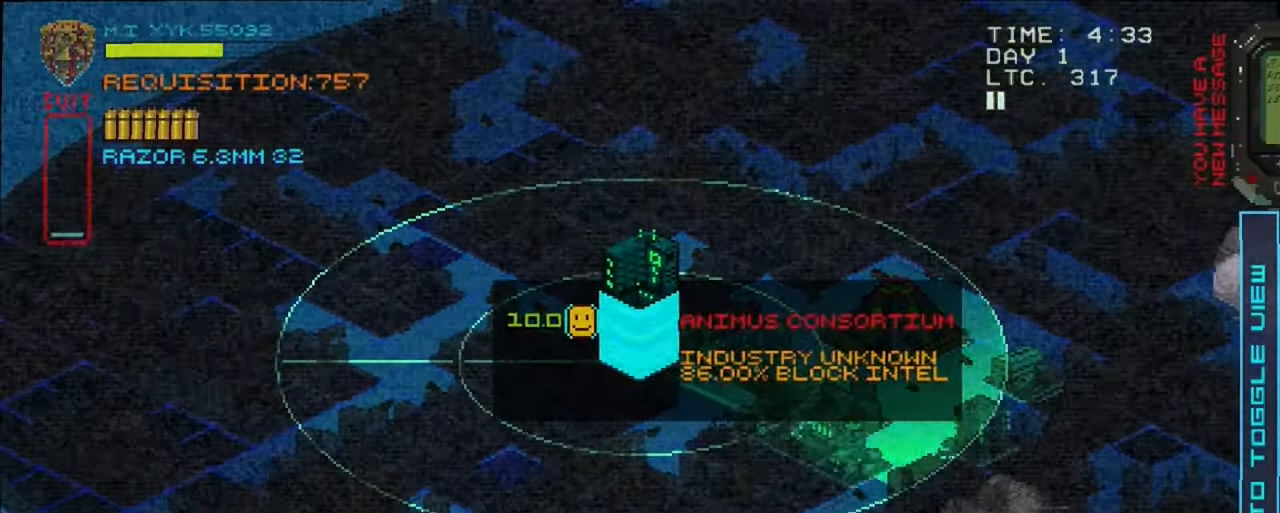
{"buttons": [], "left_stick": "right", "right_stick": "center", "button_events": []}
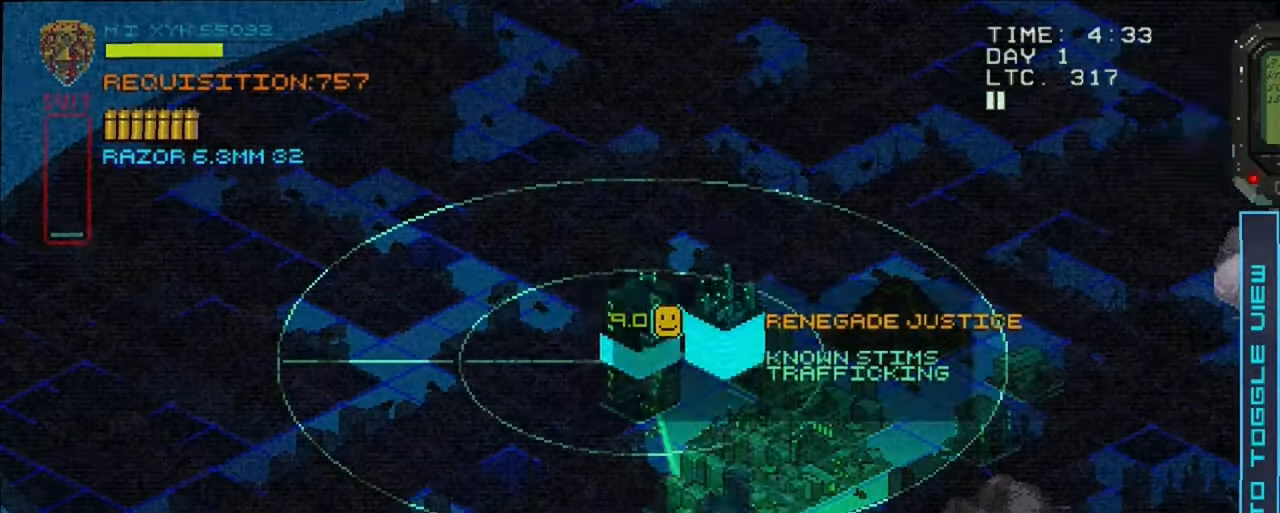
{"buttons": [], "left_stick": "right", "right_stick": "center", "button_events": []}
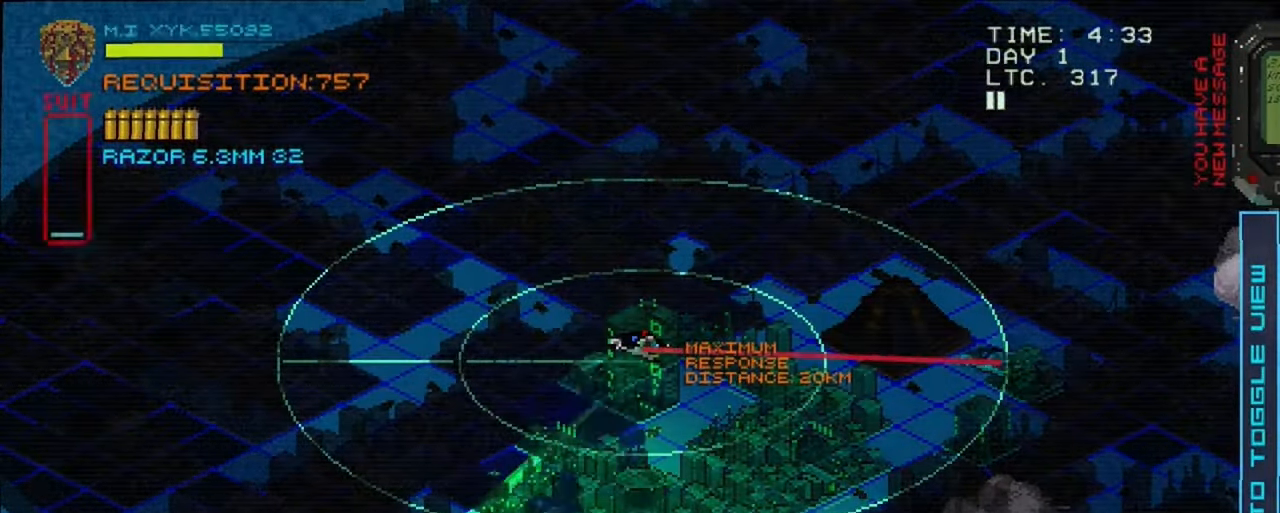
{"buttons": [], "left_stick": "left", "right_stick": "center", "button_events": []}
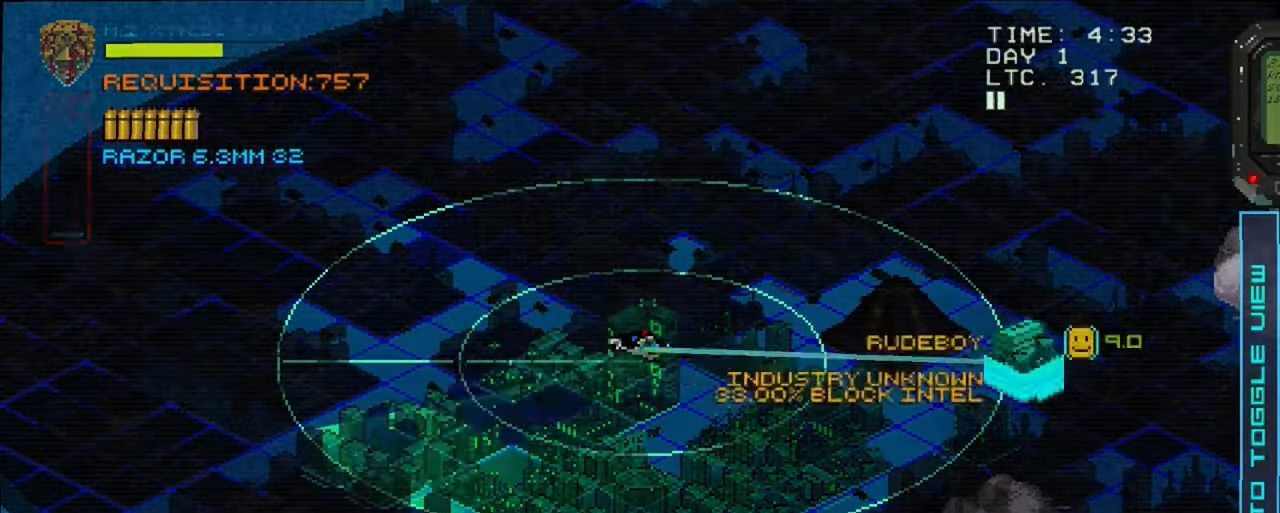
{"buttons": [], "left_stick": "center", "right_stick": "center", "button_events": []}
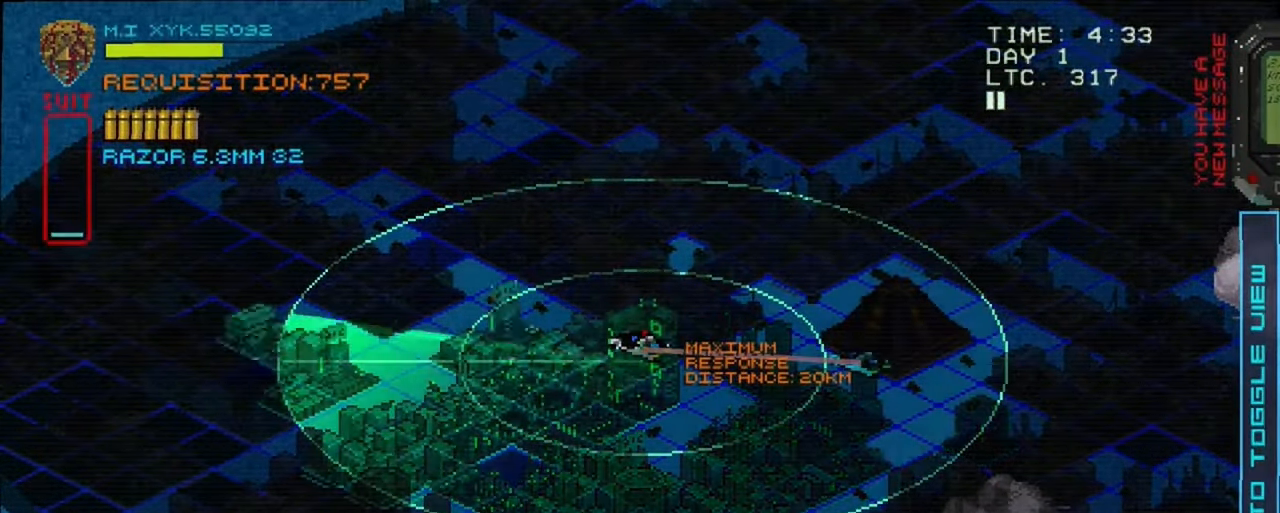
{"buttons": [], "left_stick": "up-left", "right_stick": "center", "button_events": []}
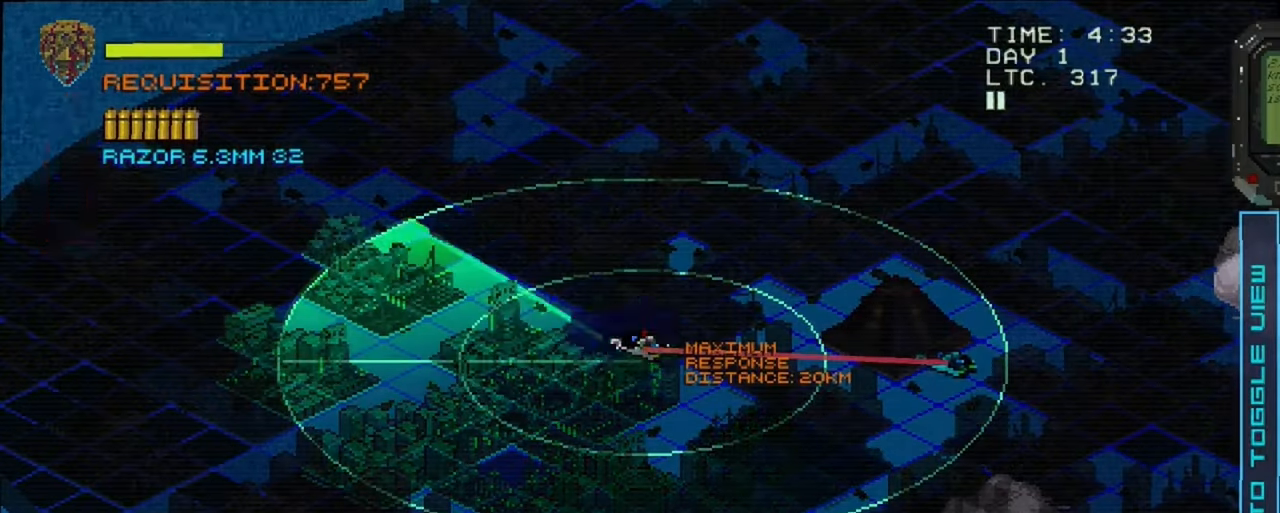
{"buttons": ["A"], "left_stick": "center", "right_stick": "center", "button_events": [[483, "A", "down"]]}
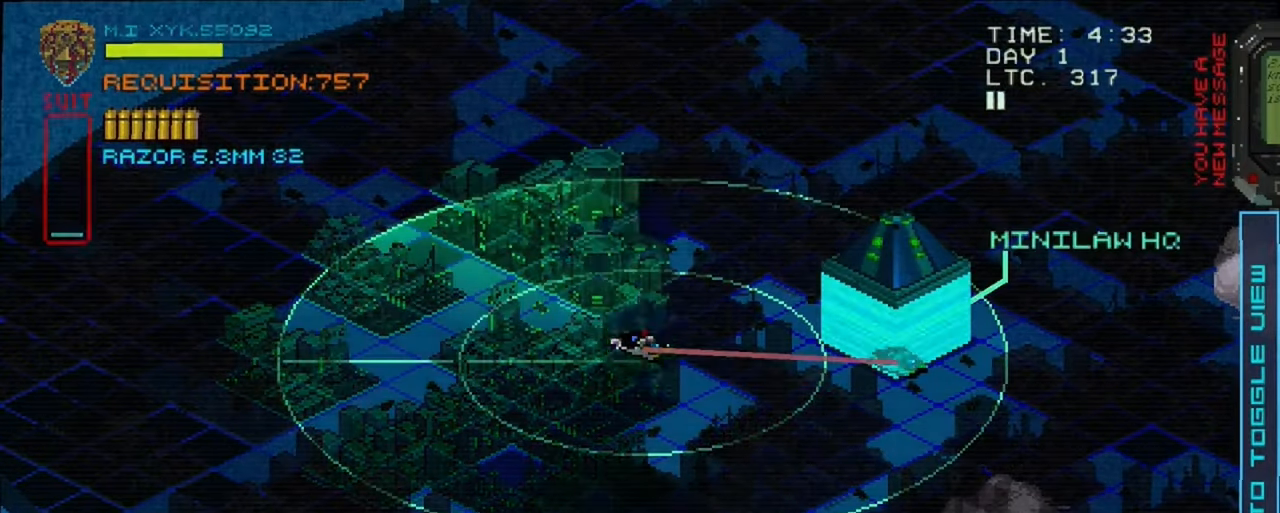
{"buttons": [], "left_stick": "center", "right_stick": "center", "button_events": [[100, "A", "up"]]}
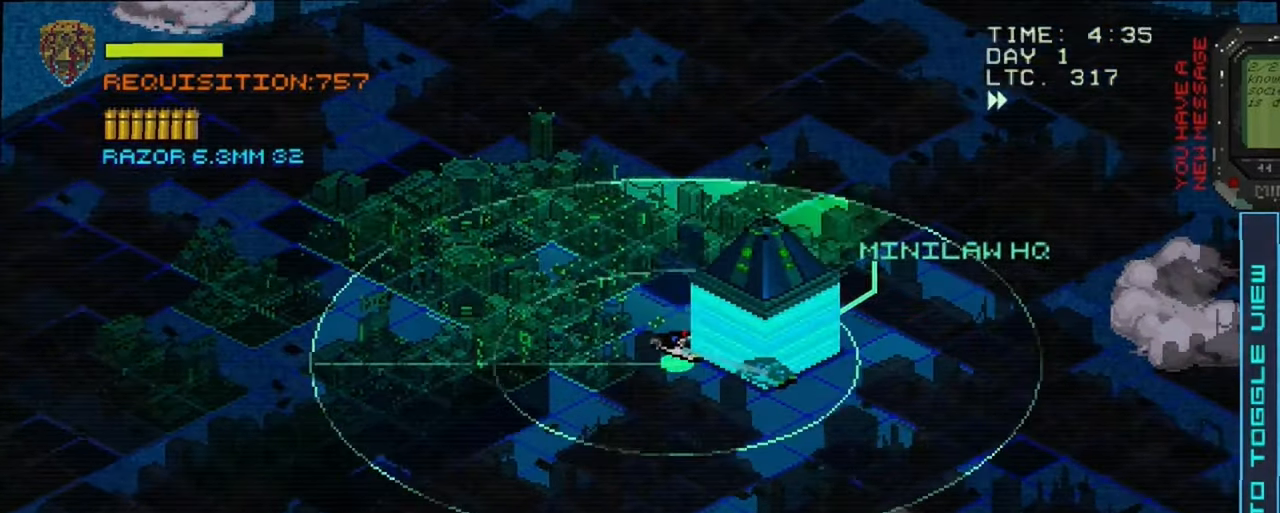
{"buttons": [], "left_stick": "center", "right_stick": "center", "button_events": []}
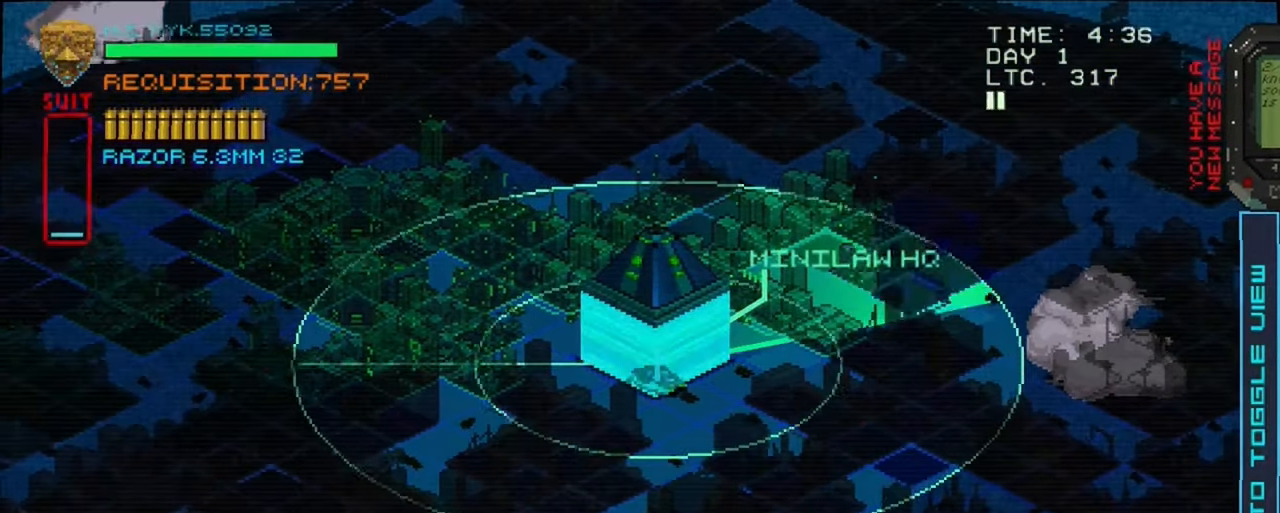
{"buttons": [], "left_stick": "center", "right_stick": "center", "button_events": []}
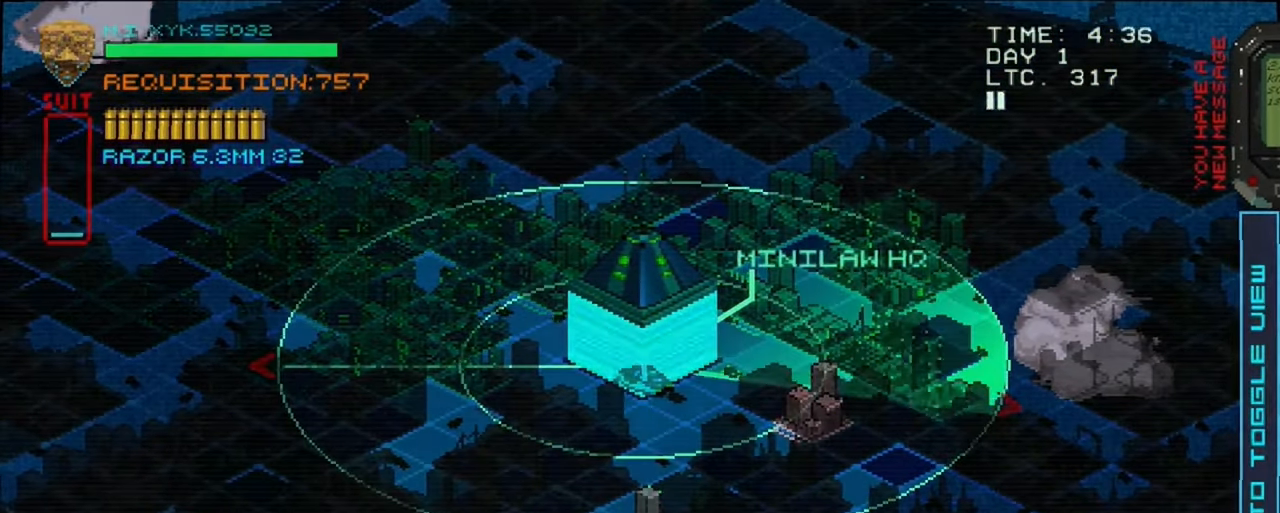
{"buttons": [], "left_stick": "center", "right_stick": "center", "button_events": []}